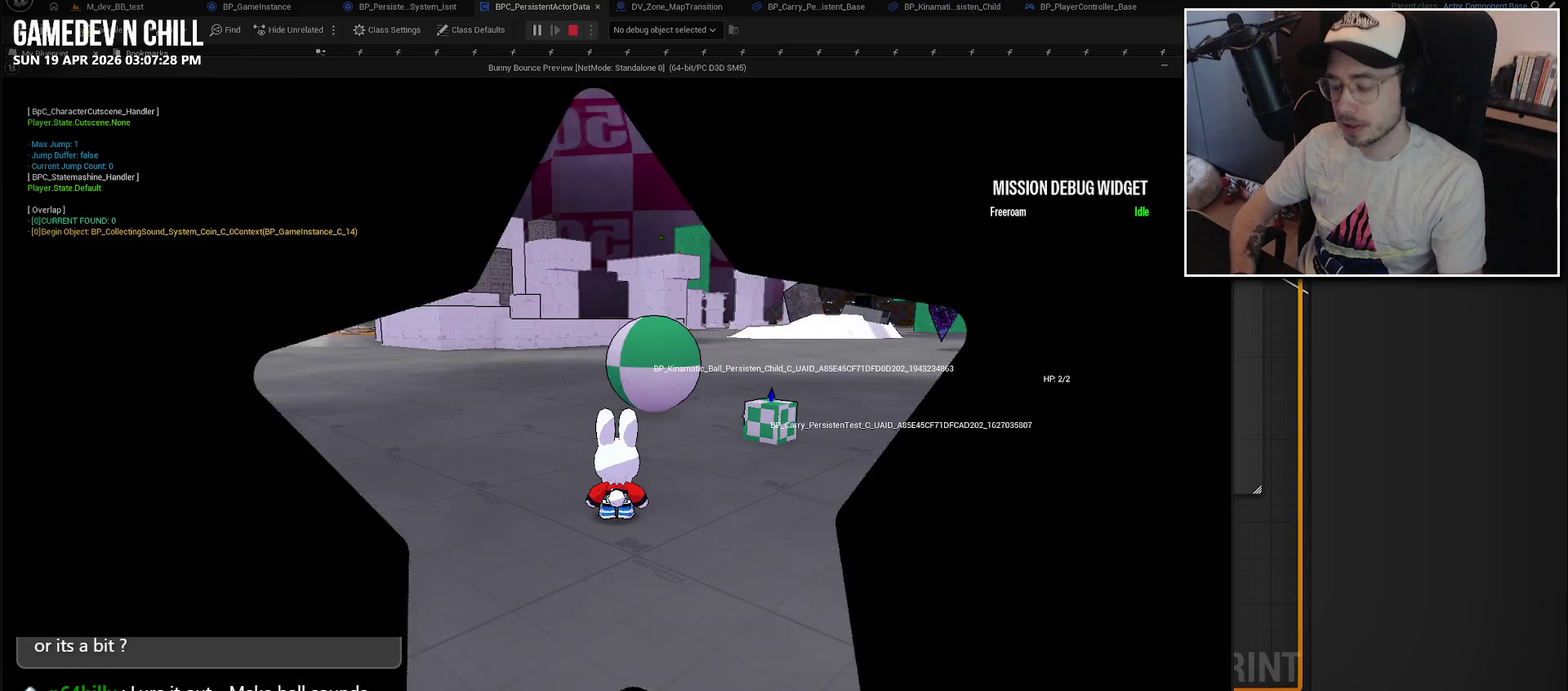
Gameplay with a controller (Xbox layout); each line is a JSON object with the inputs held at the frame after it. "events" lists button and stick changes between this image and that frame as [ms after this image, input, new state], when the widget could be followed in between.
{"buttons": [], "left_stick": "right", "right_stick": "left", "events": [[417, "left_stick", "right"], [450, "right_stick", "left"]]}
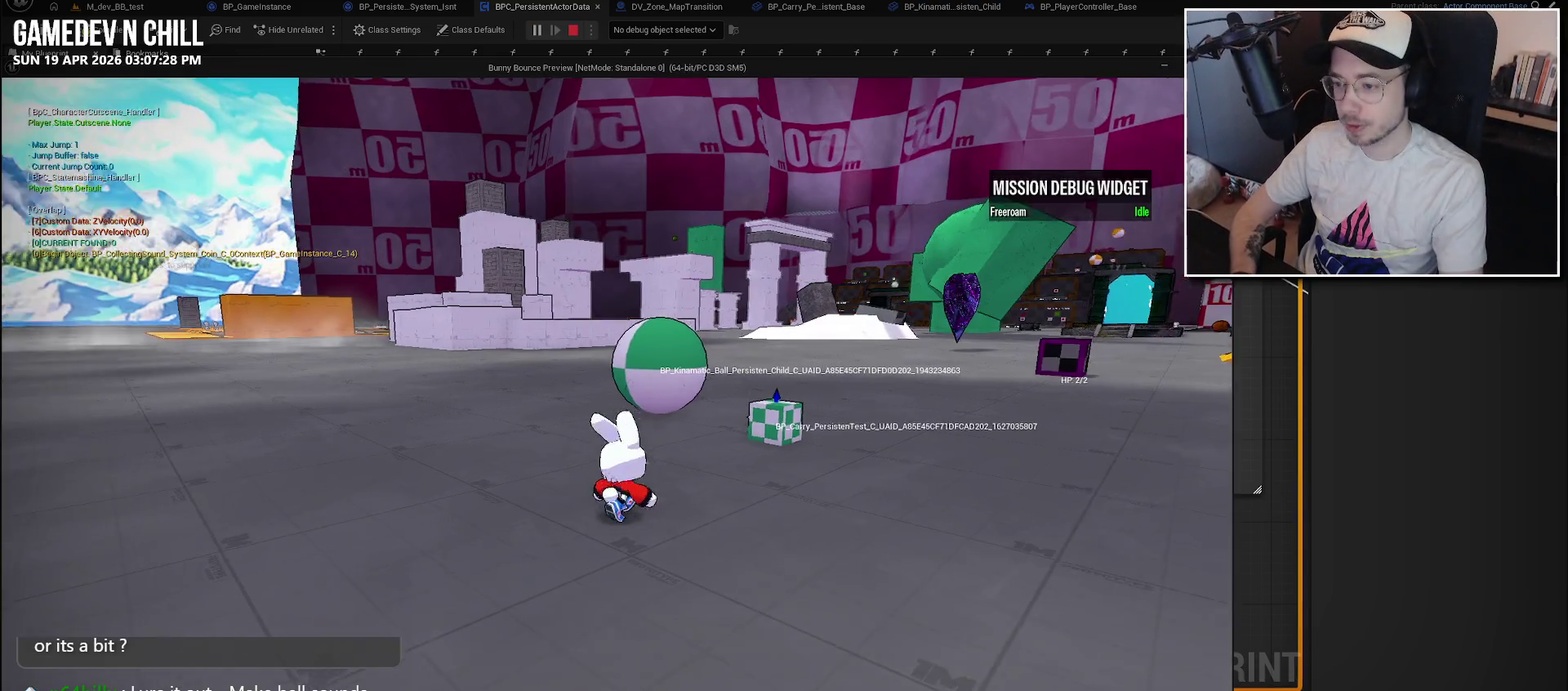
{"buttons": [], "left_stick": "right", "right_stick": "center", "events": [[200, "right_stick", "center"]]}
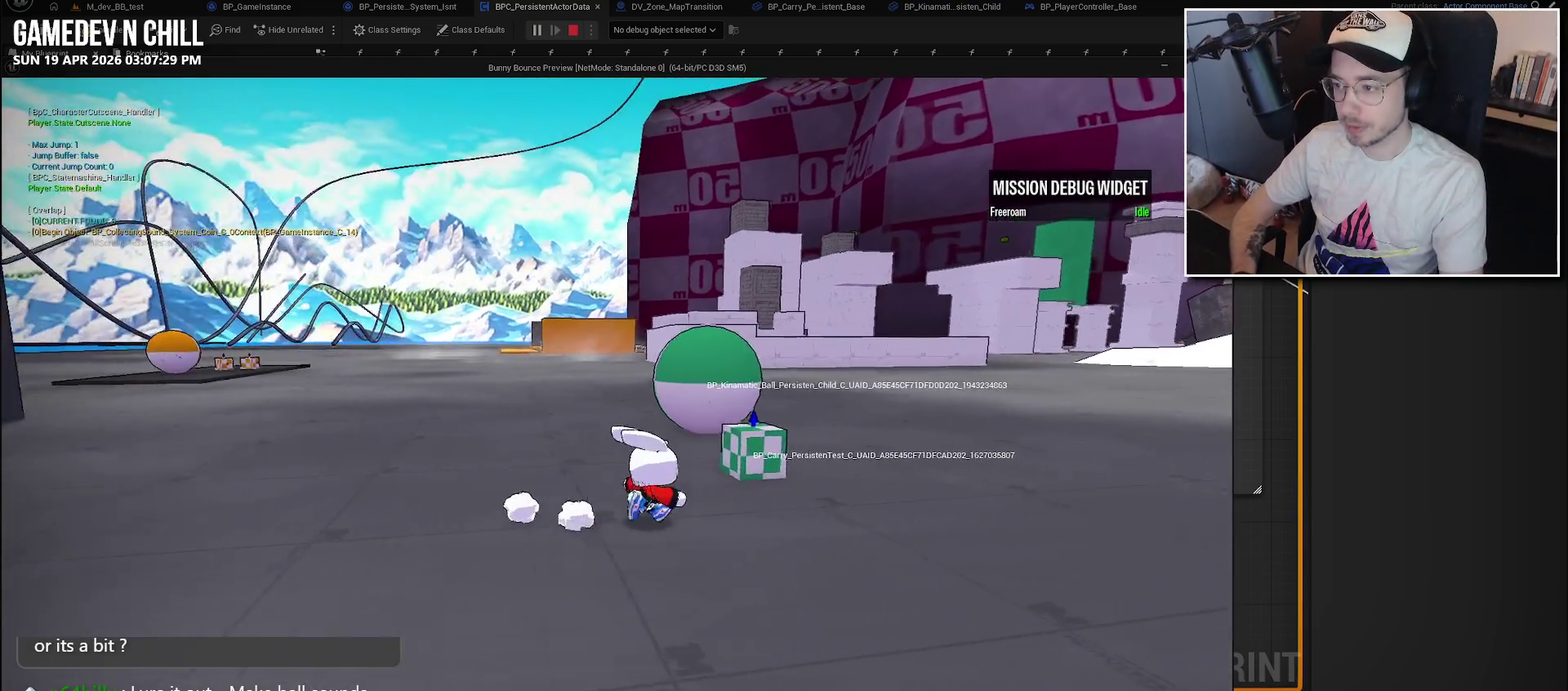
{"buttons": [], "left_stick": "up-right", "right_stick": "left", "events": [[183, "right_stick", "left"], [417, "left_stick", "up-right"]]}
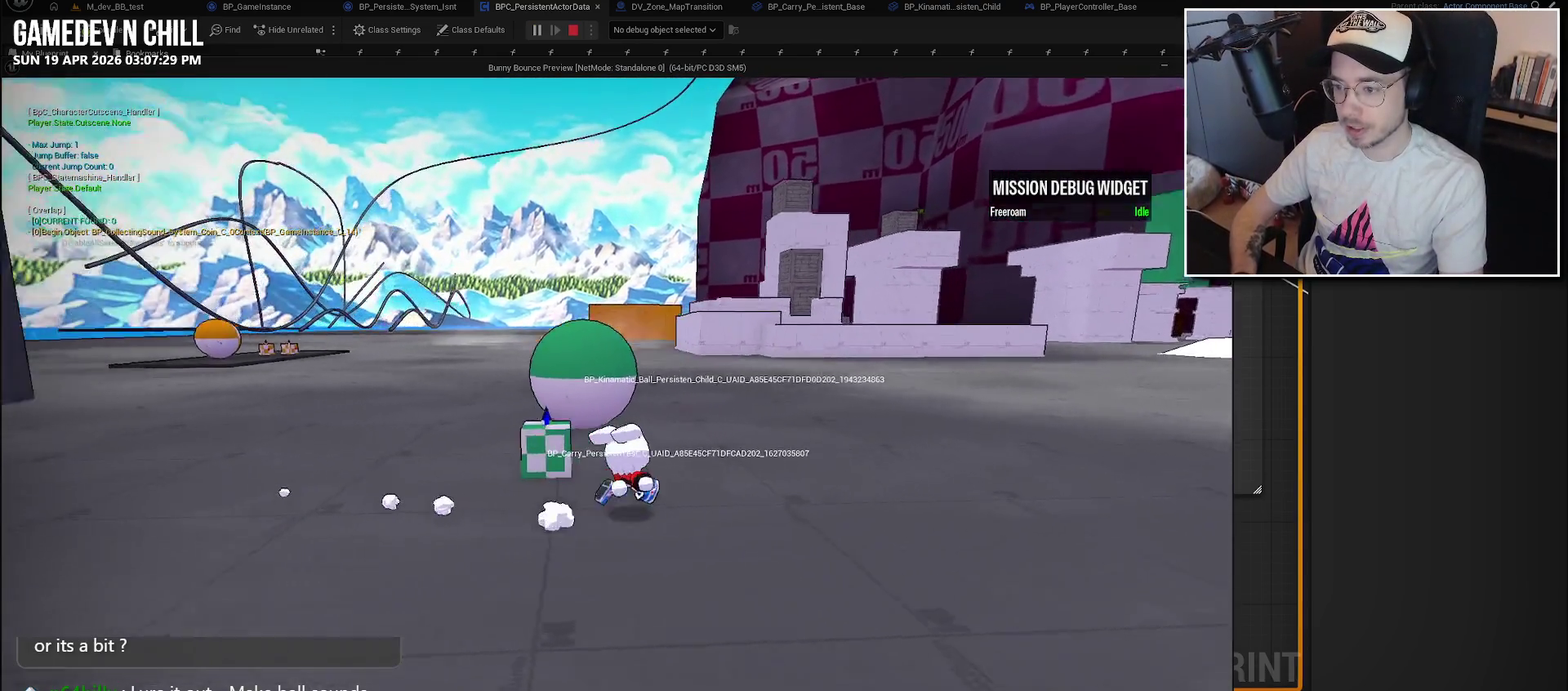
{"buttons": [], "left_stick": "up-right", "right_stick": "left", "events": []}
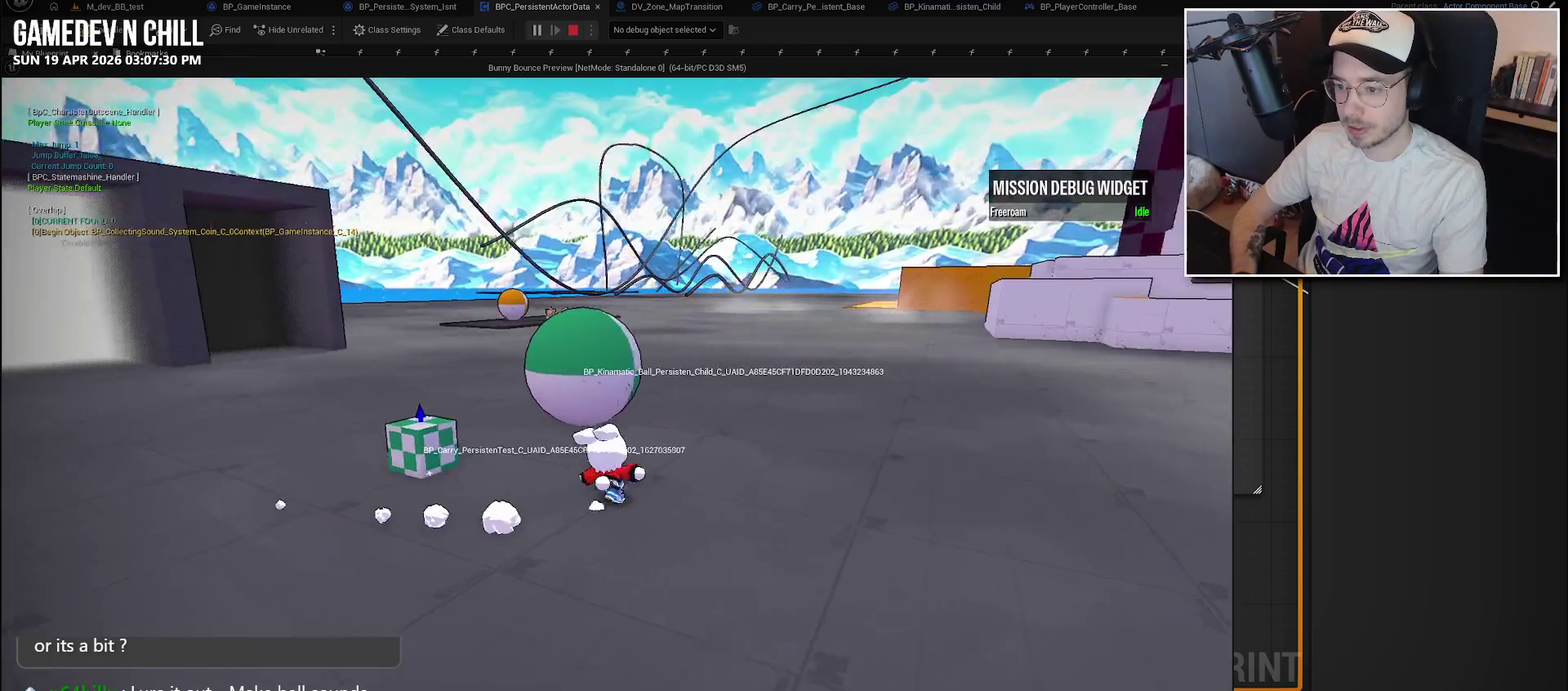
{"buttons": [], "left_stick": "up", "right_stick": "up-left", "events": [[400, "left_stick", "up"], [400, "right_stick", "up-left"]]}
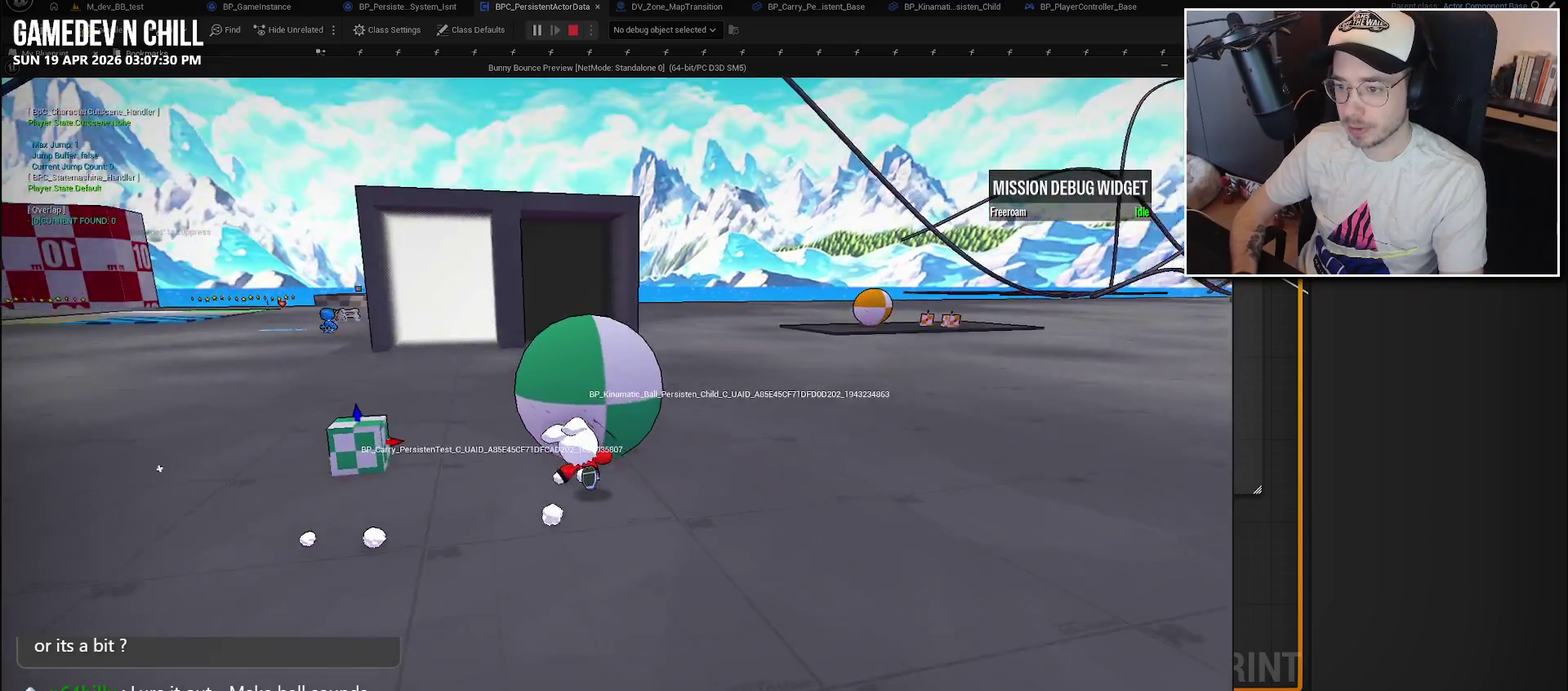
{"buttons": [], "left_stick": "up-right", "right_stick": "left"}
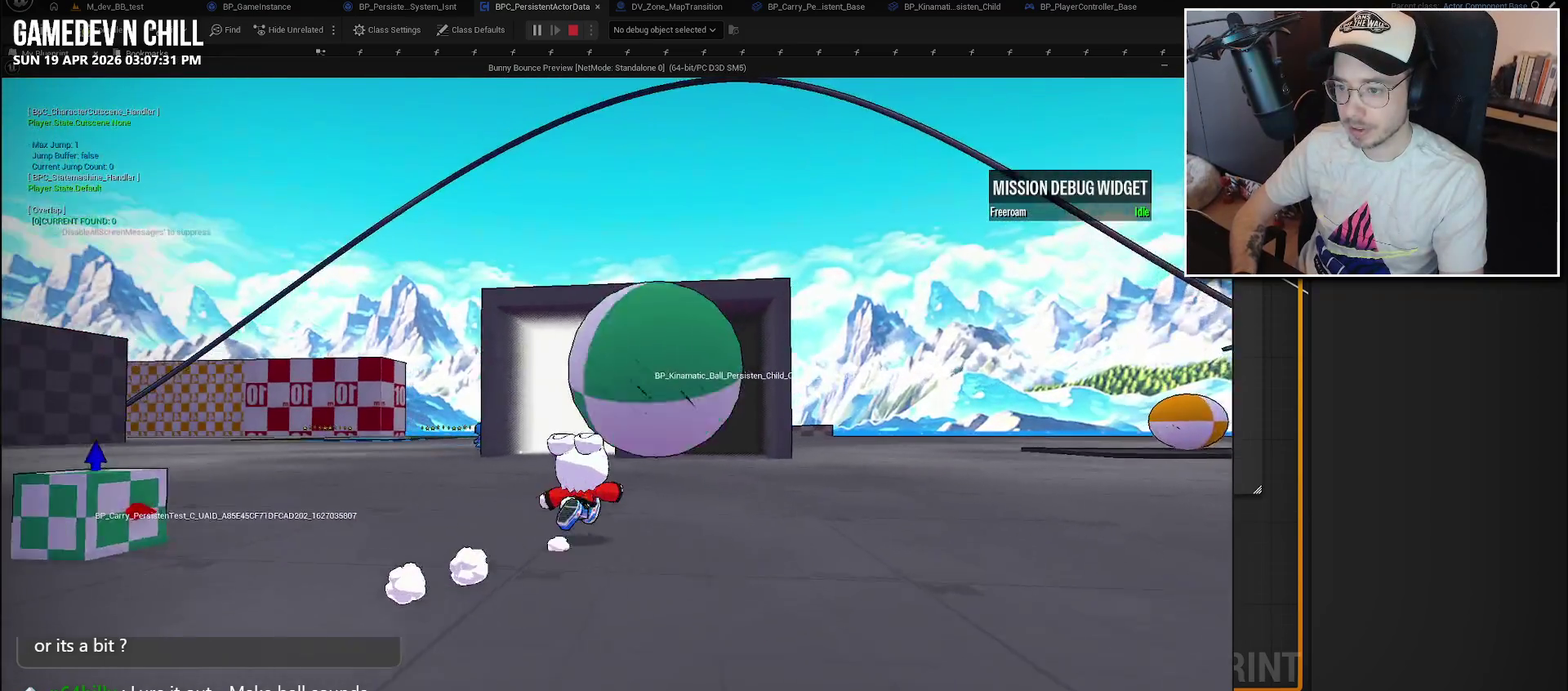
{"buttons": [], "left_stick": "up-right", "right_stick": "center", "events": [[67, "right_stick", "center"], [317, "right_stick", "right"], [367, "right_stick", "down-right"], [483, "right_stick", "center"]]}
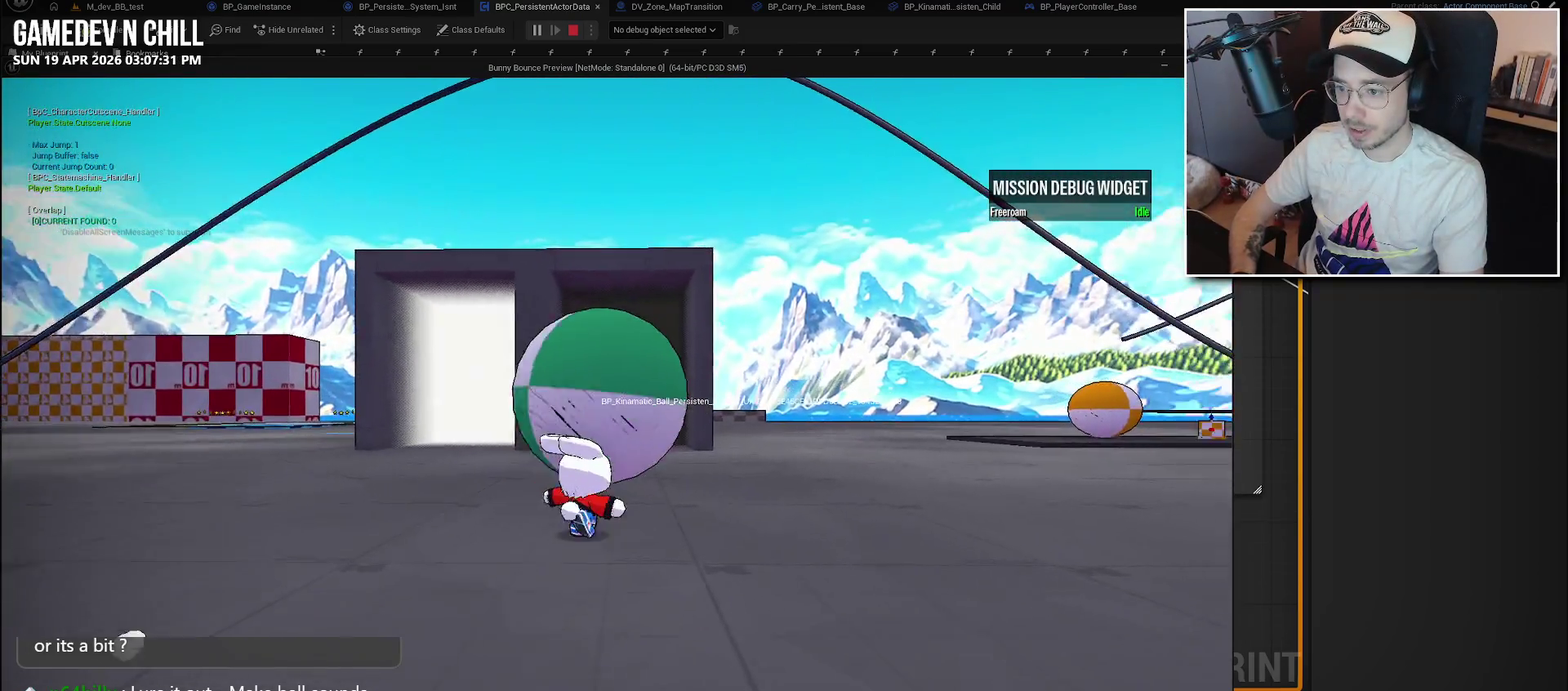
{"buttons": [], "left_stick": "up", "right_stick": "left", "events": [[50, "left_stick", "up"], [83, "right_stick", "down-left"], [200, "right_stick", "center"], [317, "right_stick", "left"]]}
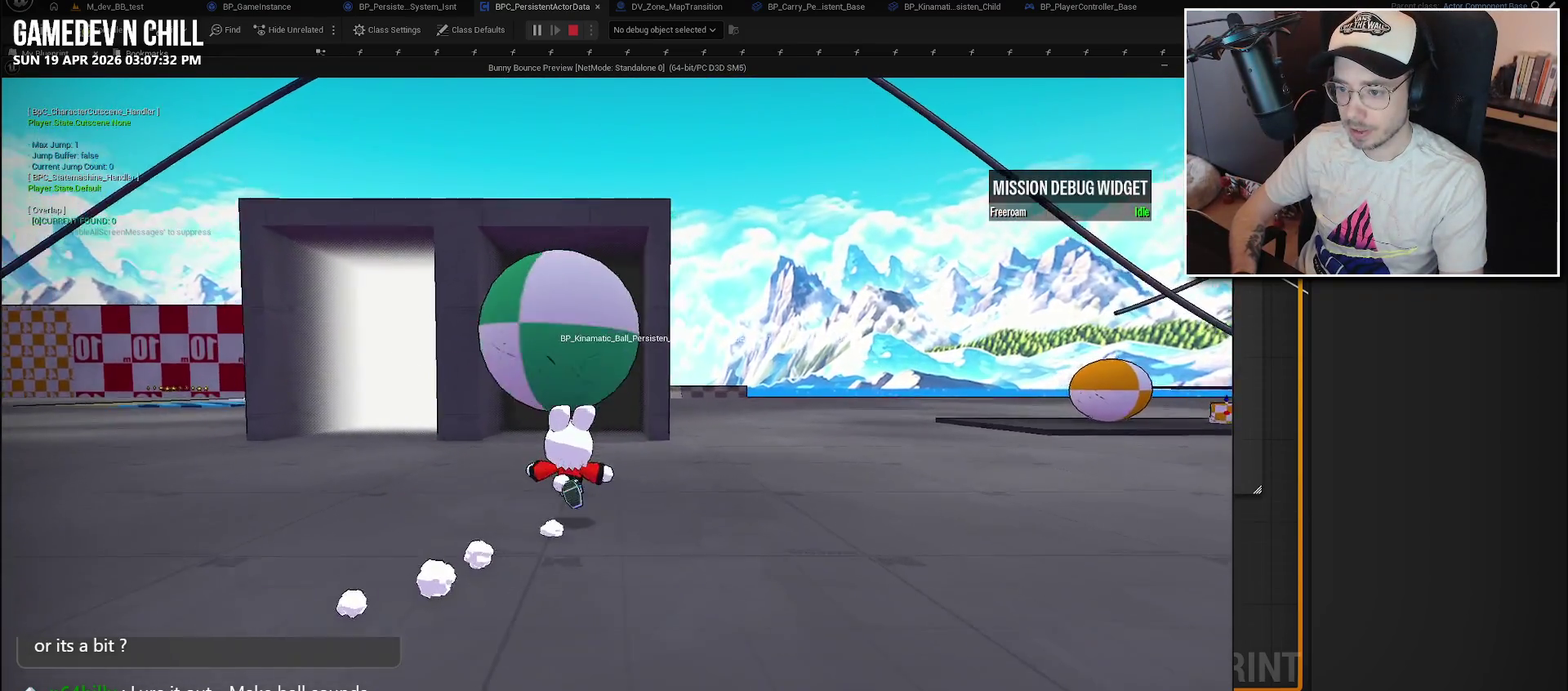
{"buttons": ["A", "X"], "left_stick": "up", "right_stick": "center", "events": [[83, "right_stick", "center"], [433, "A", "down"], [500, "X", "down"]]}
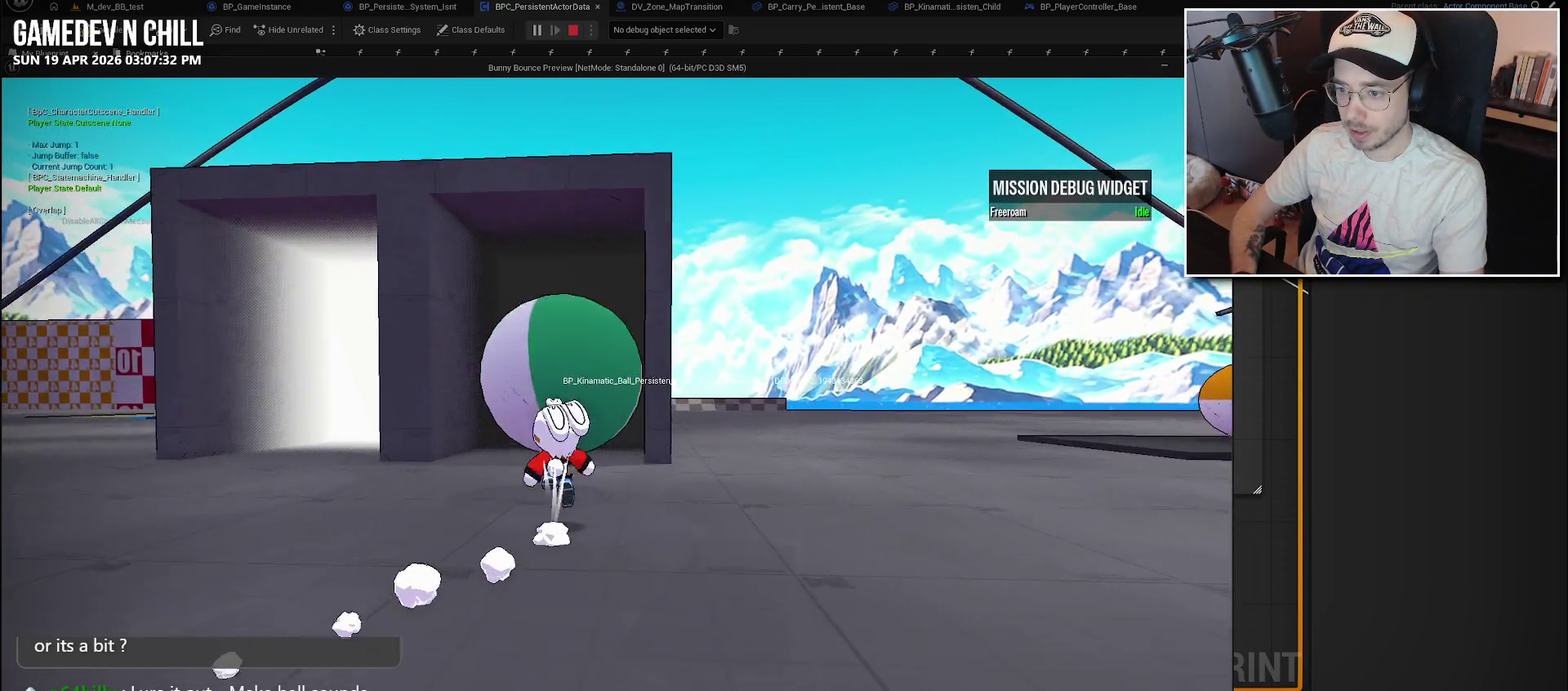
{"buttons": [], "left_stick": "down-left", "right_stick": "center", "events": [[83, "A", "up"], [150, "X", "up"], [300, "left_stick", "up-left"], [400, "left_stick", "left"], [450, "left_stick", "down-left"]]}
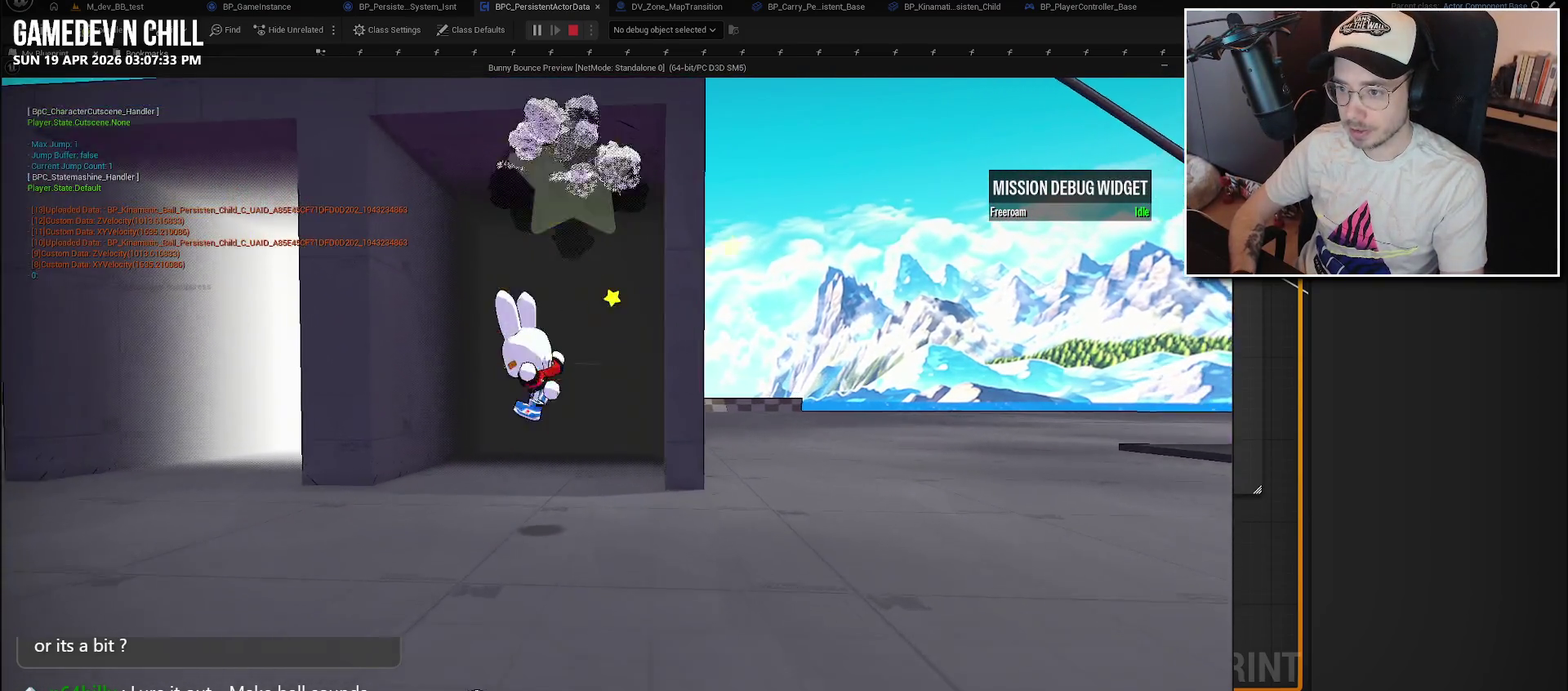
{"buttons": [], "left_stick": "up", "right_stick": "center", "events": [[50, "left_stick", "down"], [133, "left_stick", "center"], [250, "left_stick", "up"], [283, "right_stick", "down-left"], [433, "right_stick", "center"]]}
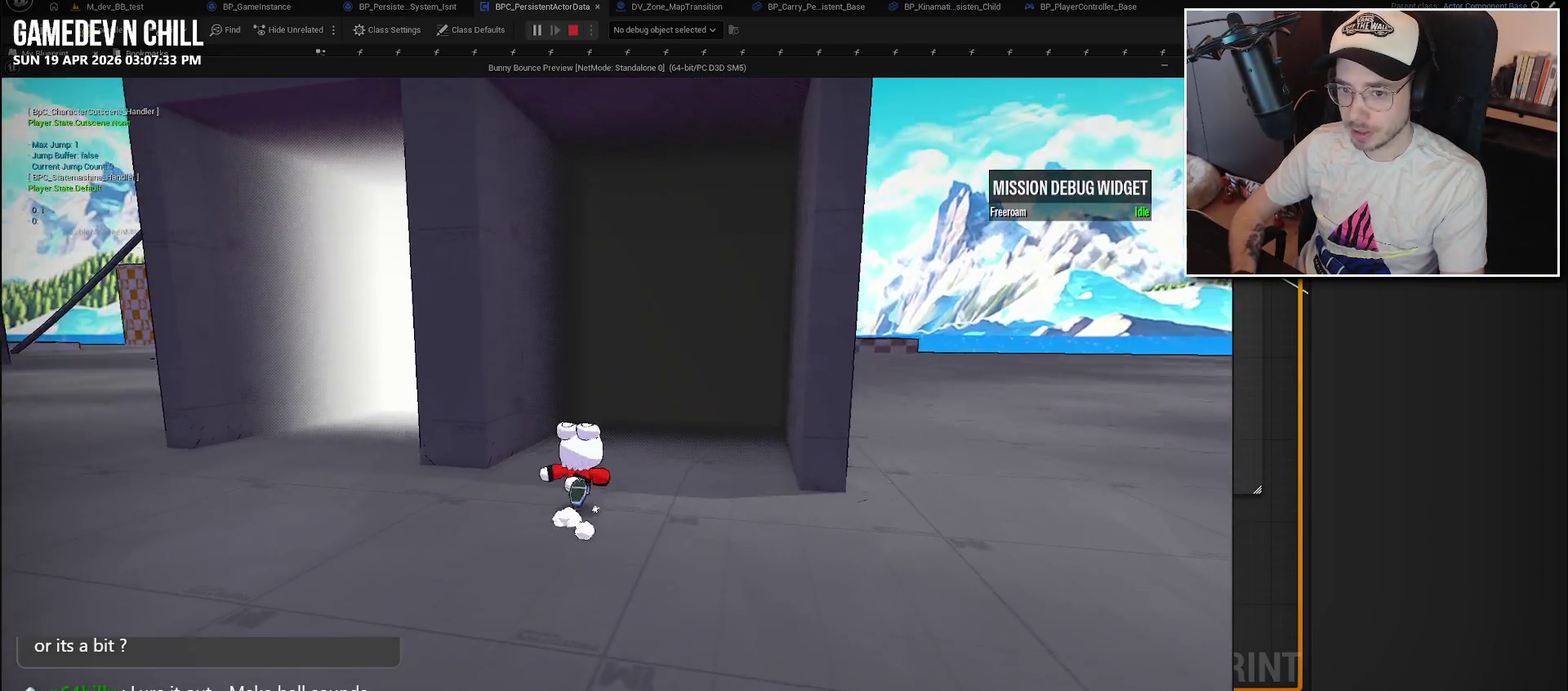
{"buttons": [], "left_stick": "center", "right_stick": "center", "events": [[133, "A", "down"], [217, "A", "up"], [267, "left_stick", "up-right"], [317, "left_stick", "center"]]}
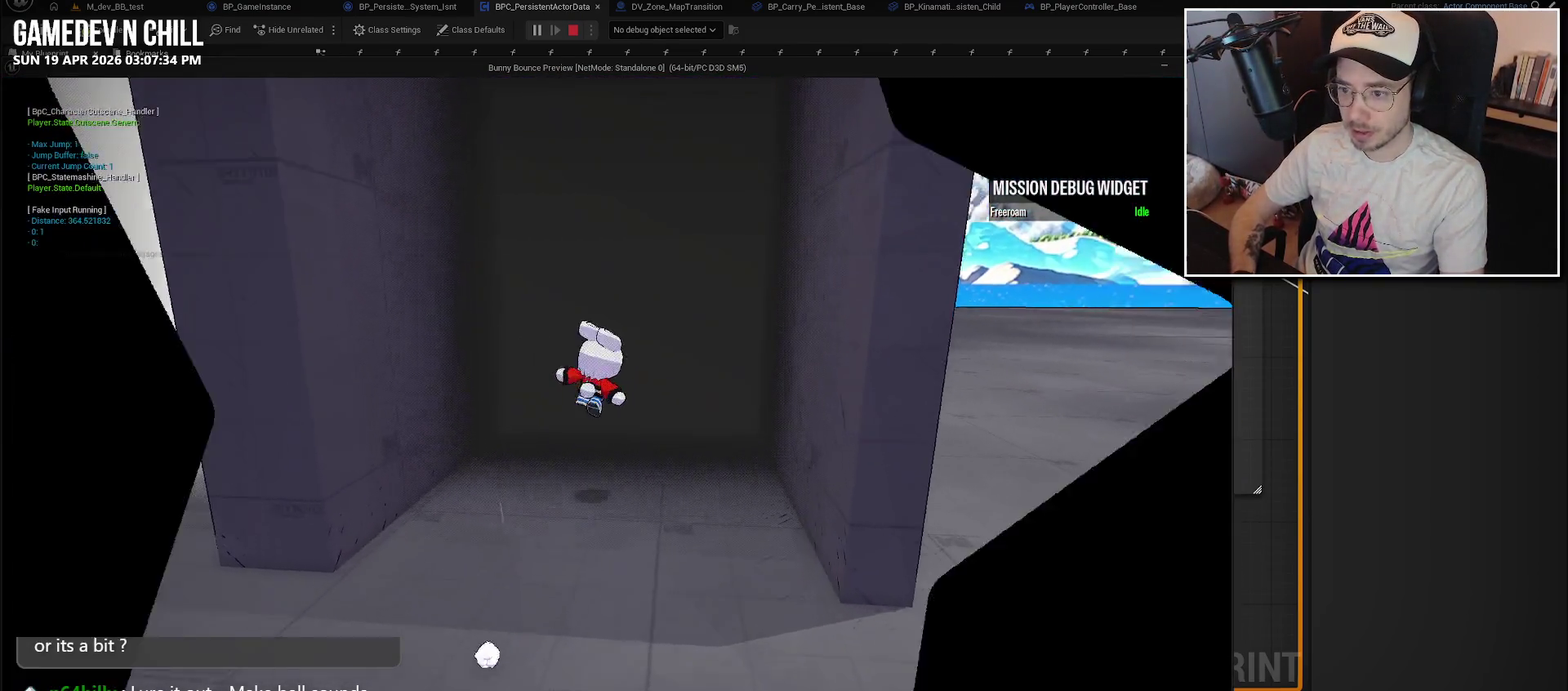
{"buttons": [], "left_stick": "center", "right_stick": "center", "events": []}
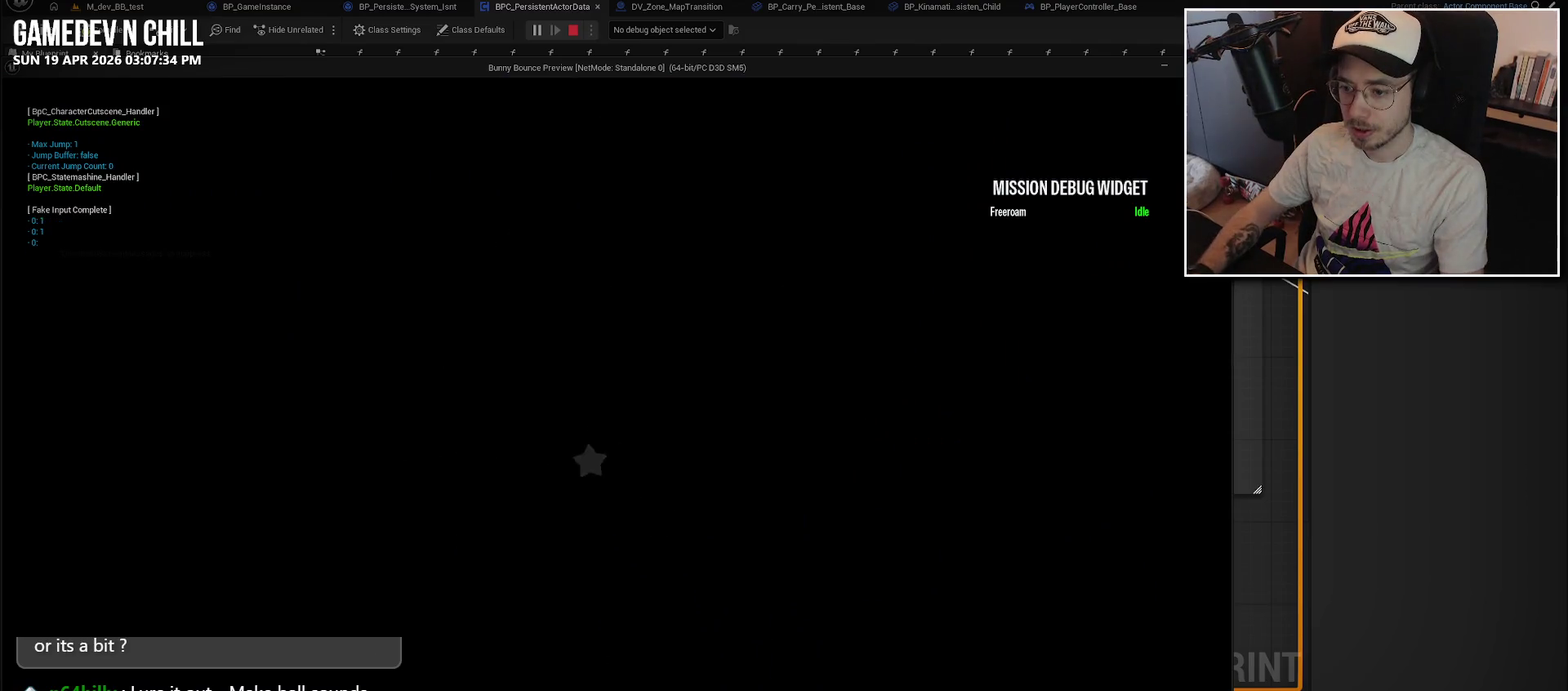
{"buttons": [], "left_stick": "center", "right_stick": "center", "events": []}
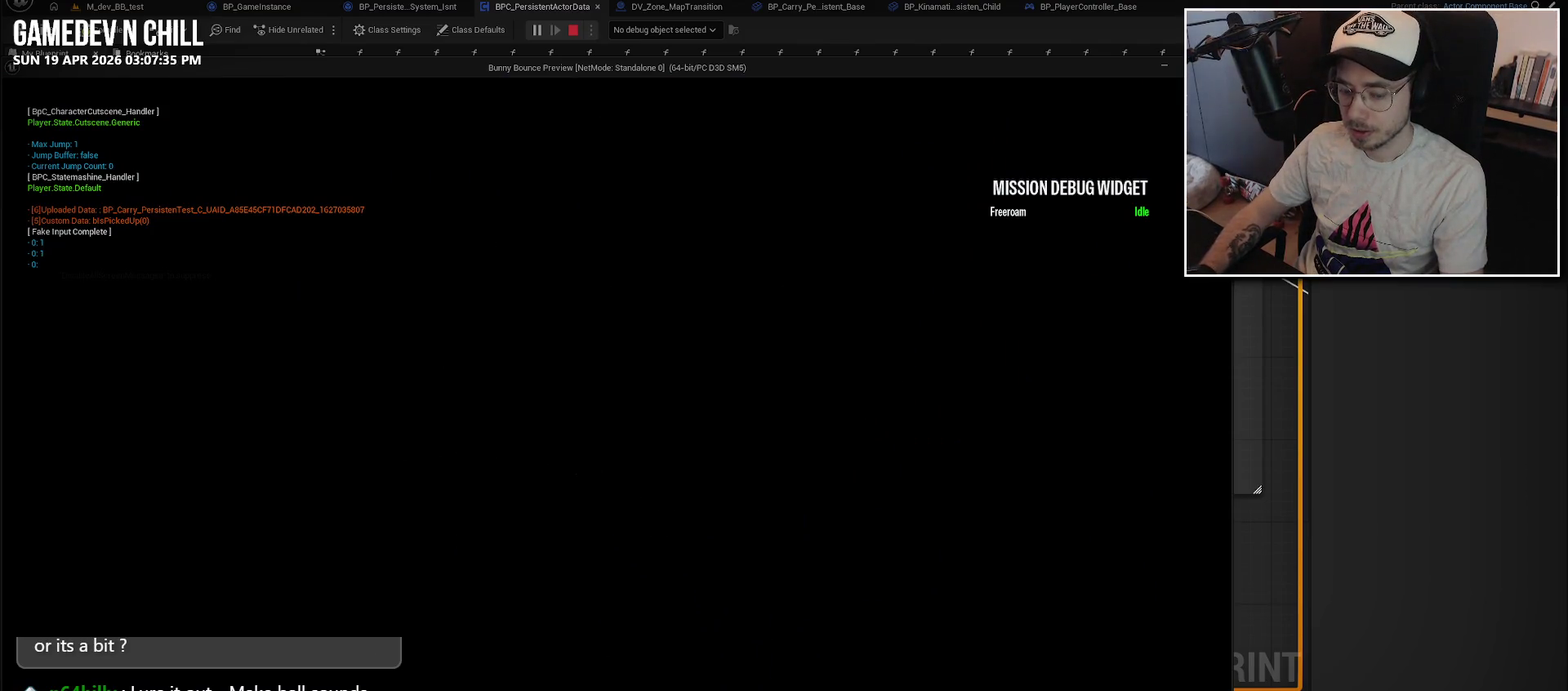
{"buttons": [], "left_stick": "center", "right_stick": "center", "events": []}
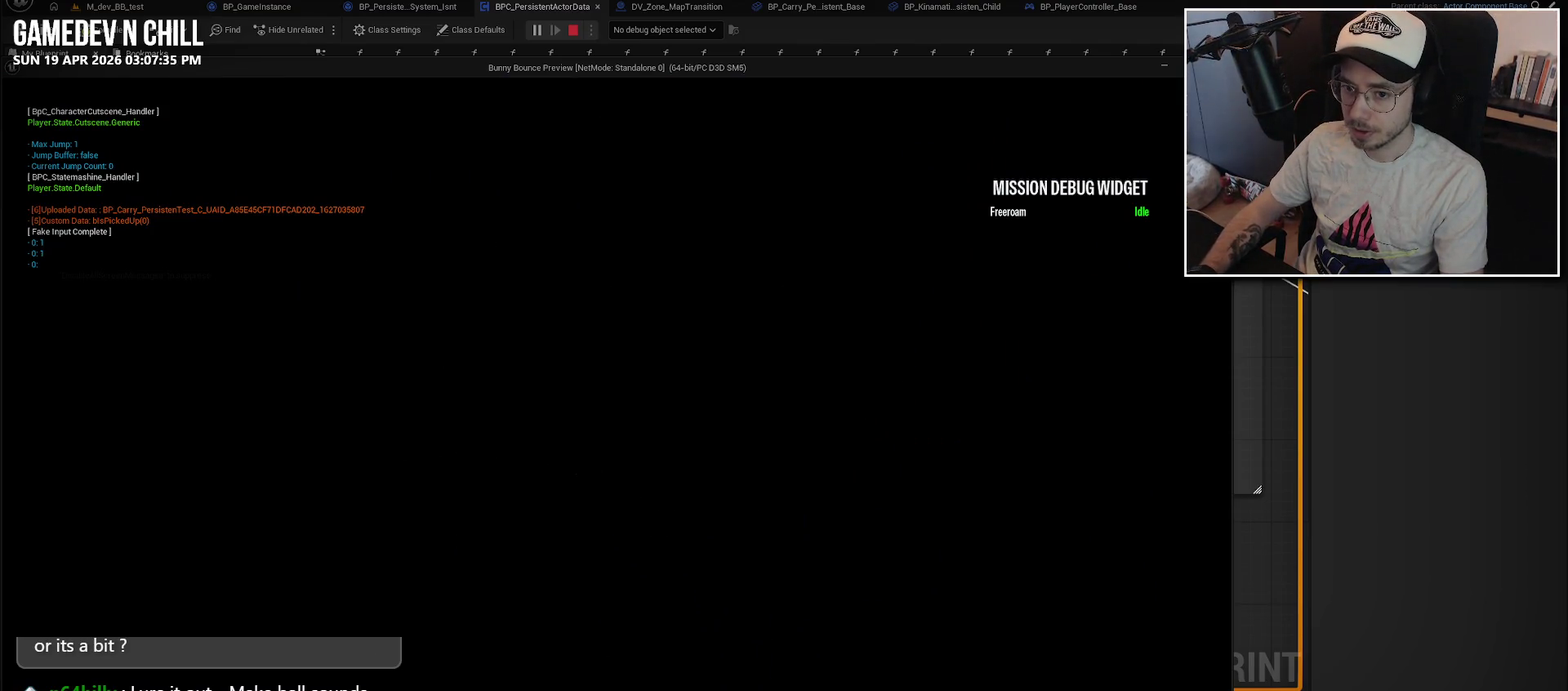
{"buttons": [], "left_stick": "center", "right_stick": "center", "events": []}
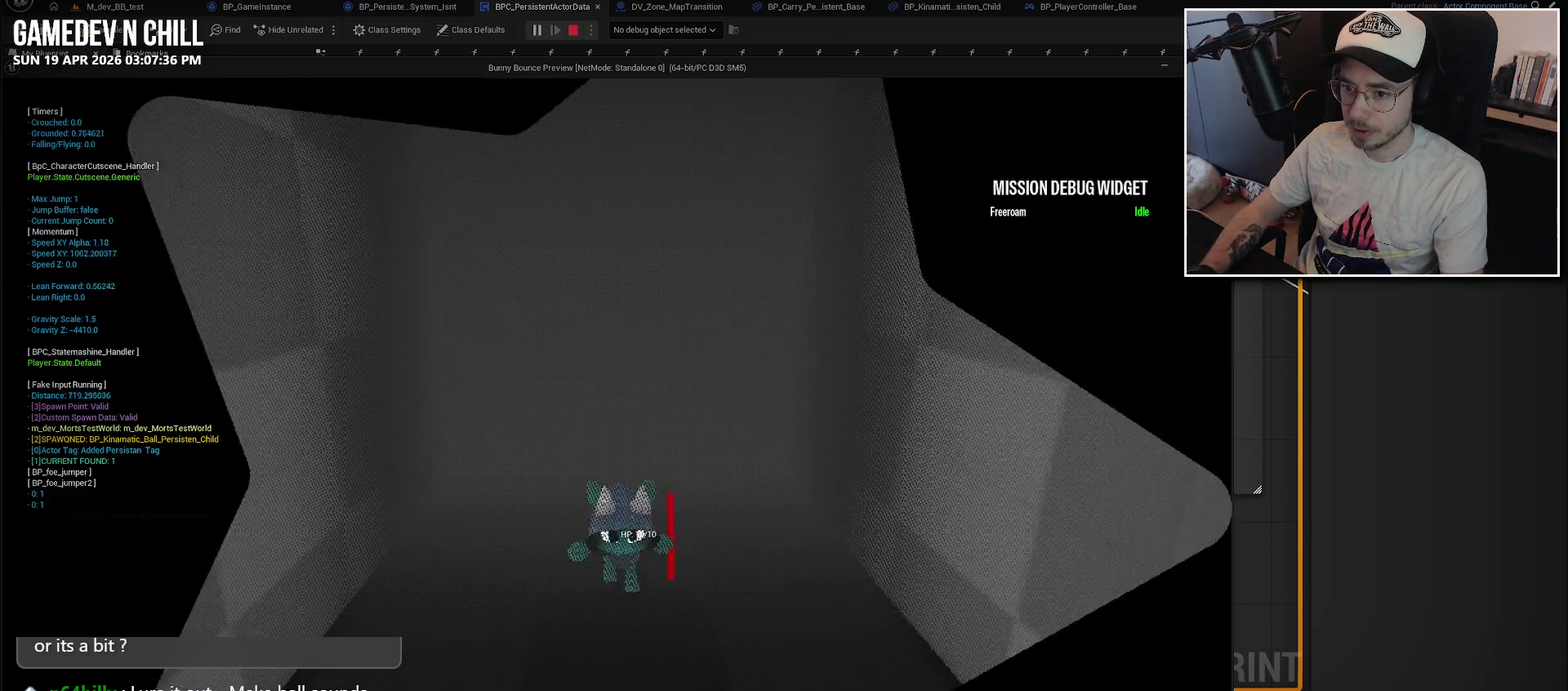
{"buttons": [], "left_stick": "center", "right_stick": "center", "events": []}
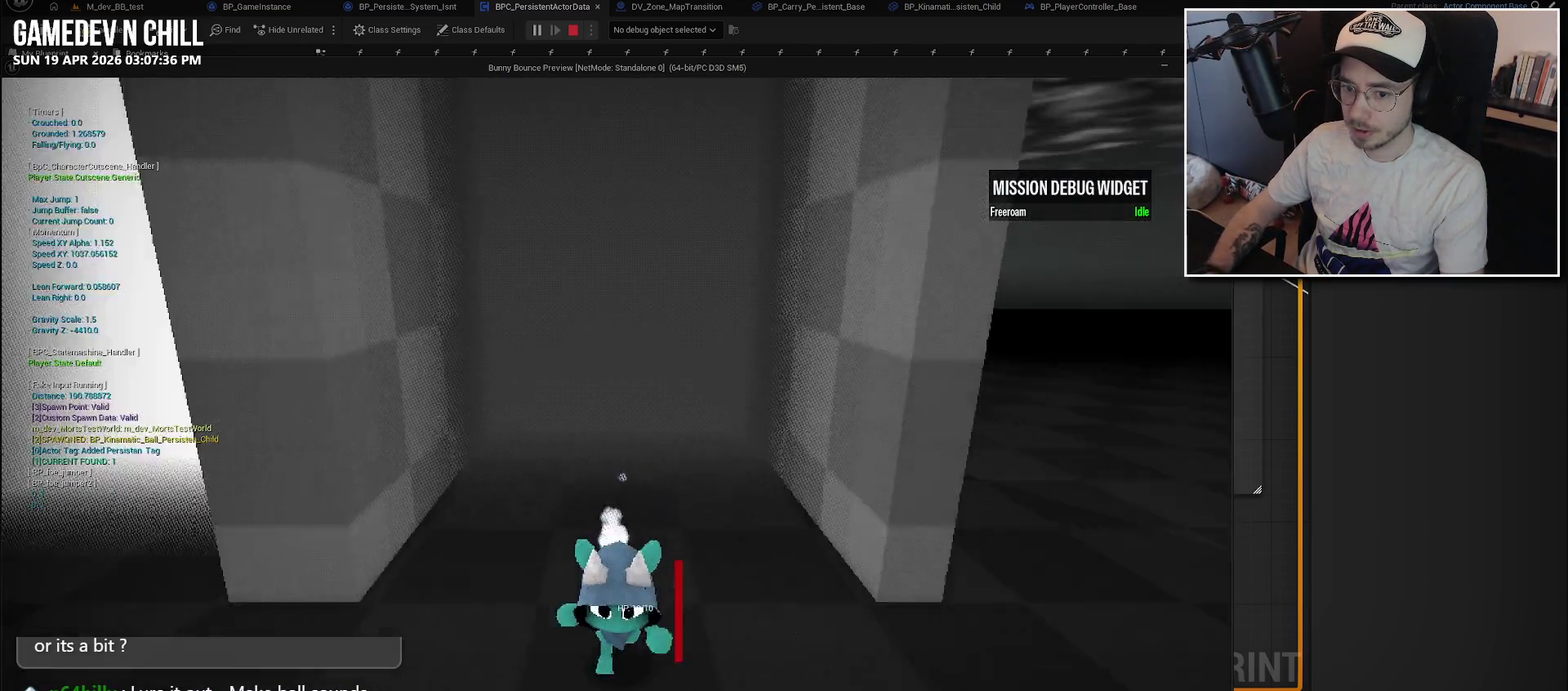
{"buttons": [], "left_stick": "center", "right_stick": "left", "events": [[450, "right_stick", "left"]]}
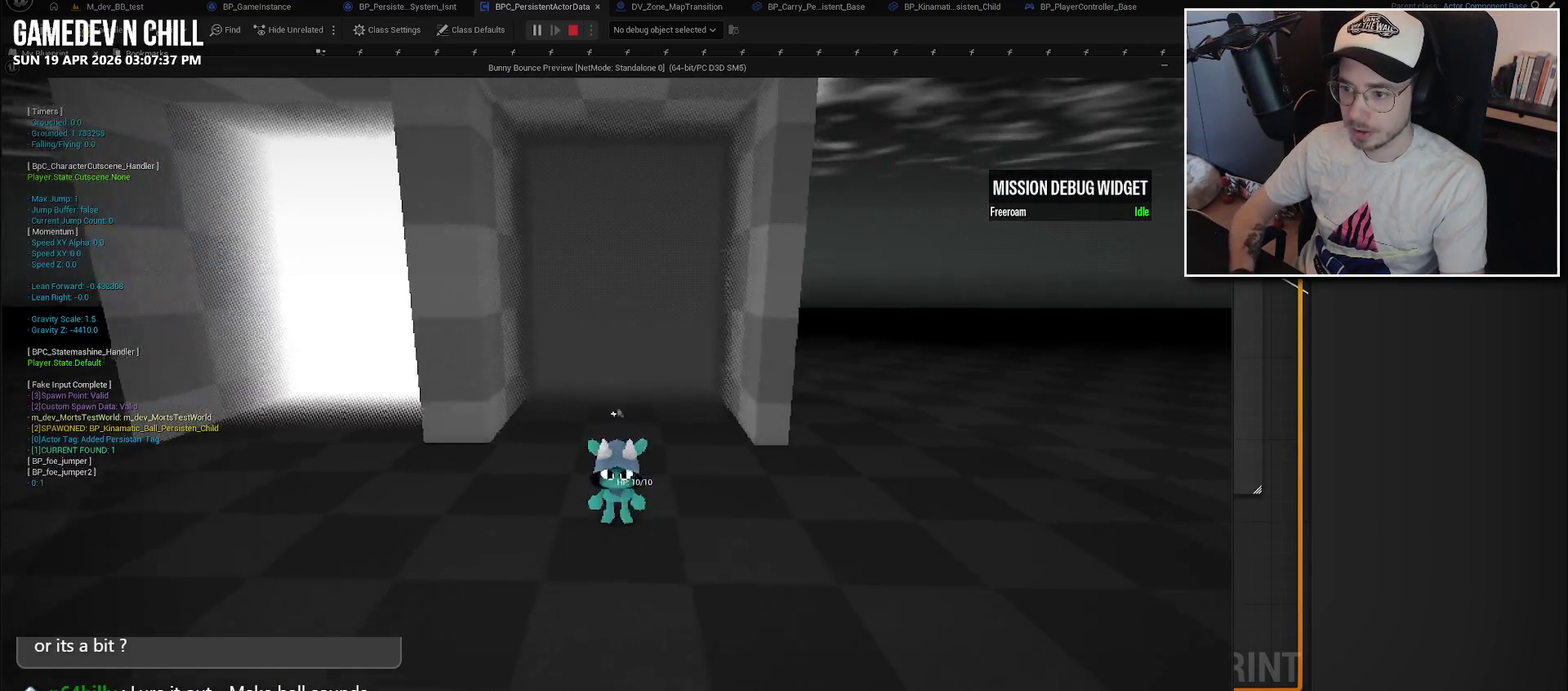
{"buttons": [], "left_stick": "left", "right_stick": "left", "events": [[83, "left_stick", "left"], [283, "left_stick", "down-left"], [500, "left_stick", "left"]]}
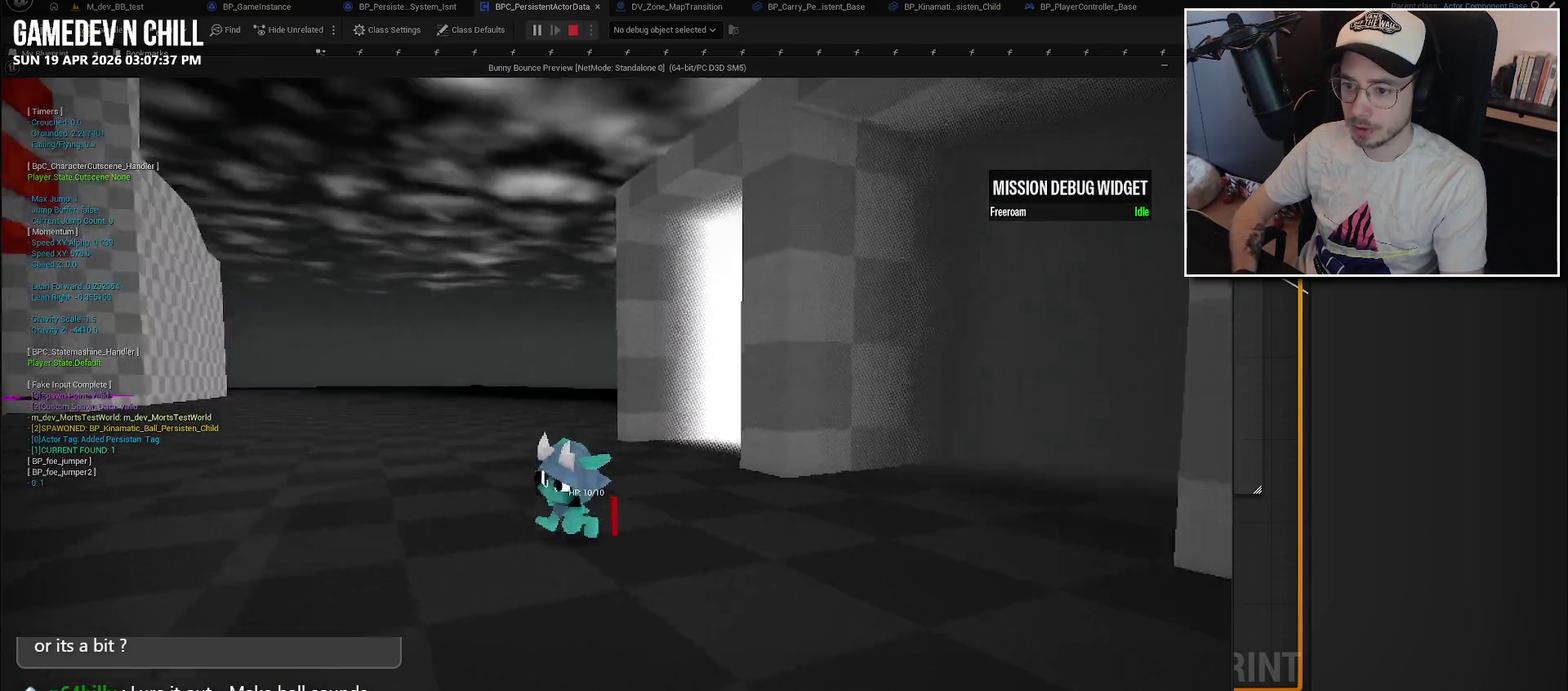
{"buttons": [], "left_stick": "center", "right_stick": "left", "events": [[400, "left_stick", "center"]]}
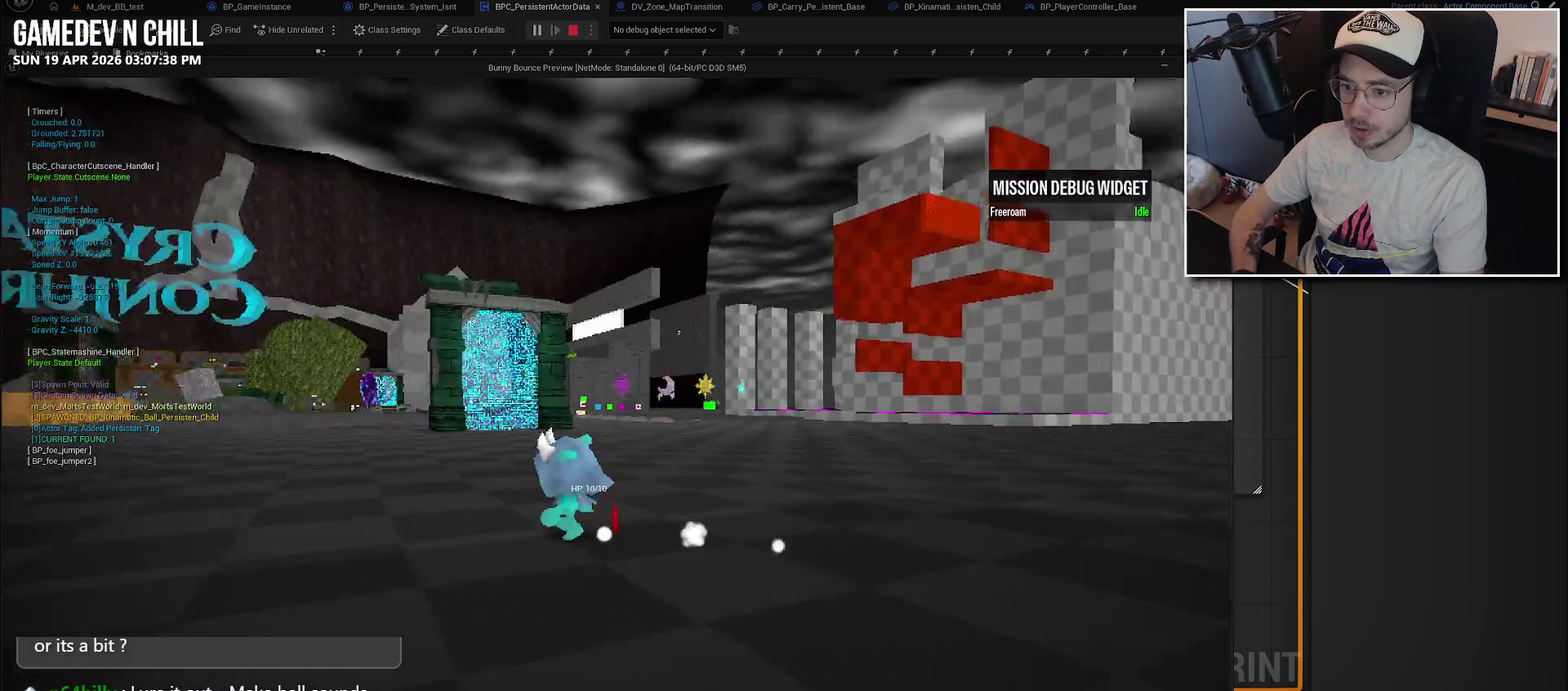
{"buttons": [], "left_stick": "center", "right_stick": "center", "events": [[17, "right_stick", "center"]]}